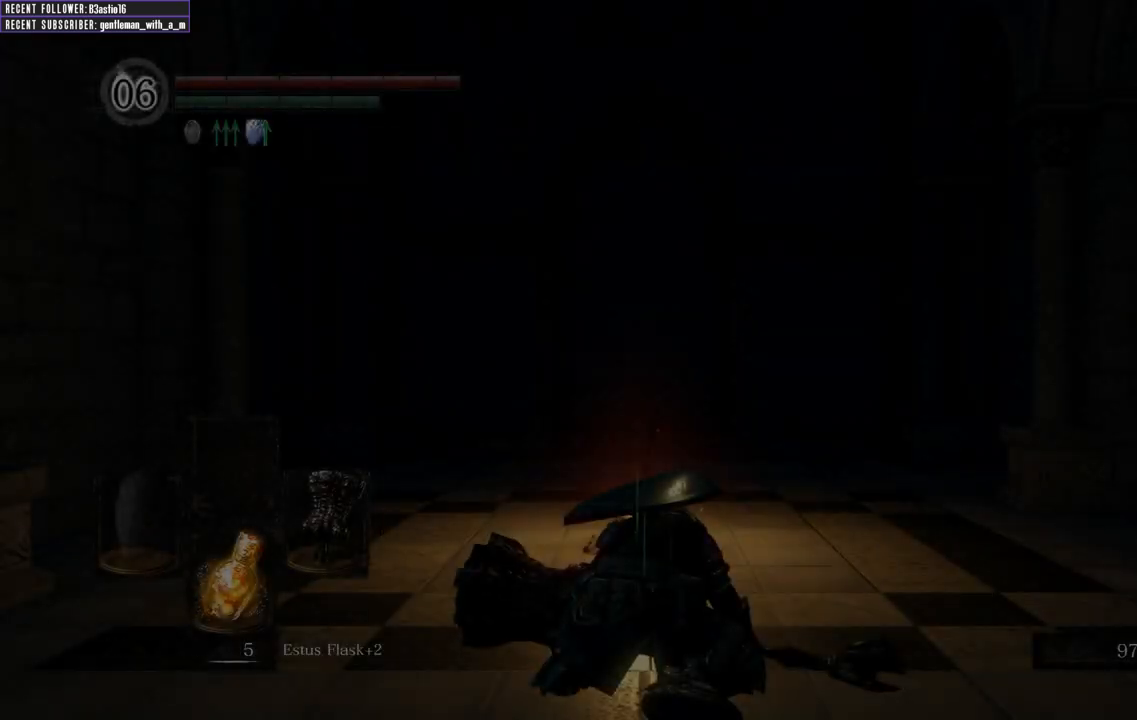
Gameplay with a controller (Xbox layout); each line is a JSON object with the inputs held at the frame after it. "events" lists button and stick changes between this image and that frame as [ms after this image, input, new state], when the widget could be followed in between.
{"buttons": [], "left_stick": "center", "right_stick": "left", "events": [[500, "right_stick", "left"]]}
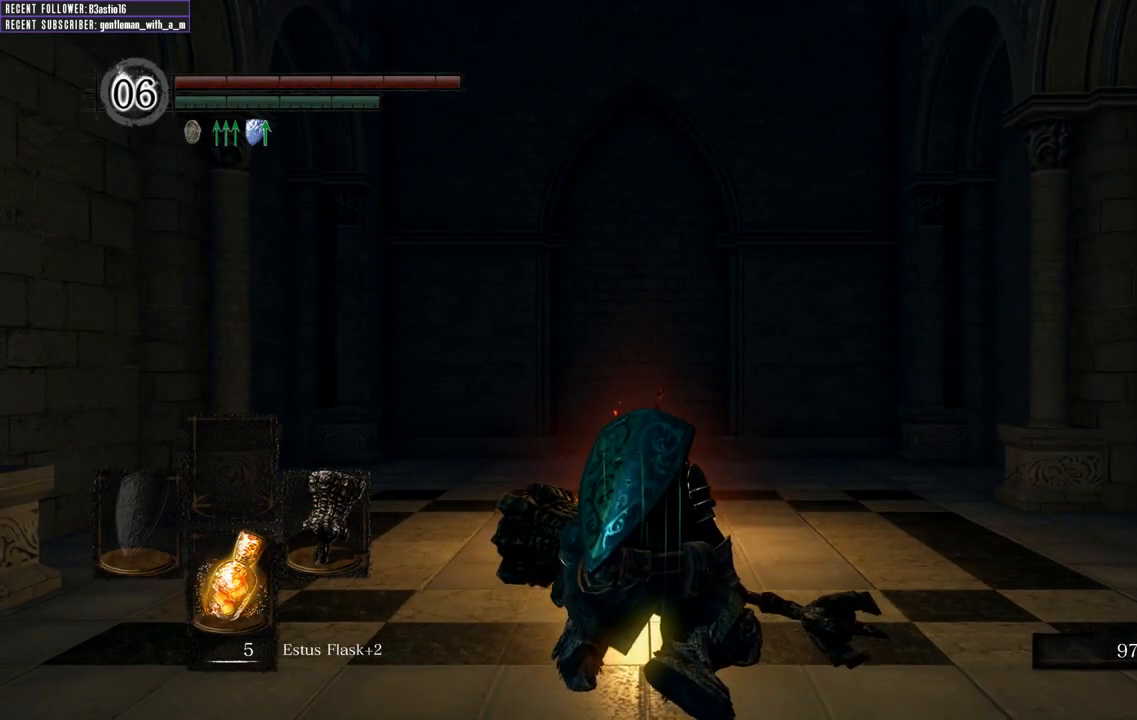
{"buttons": [], "left_stick": "up-right", "right_stick": "center", "events": [[250, "right_stick", "center"], [367, "right_stick", "left"], [433, "right_stick", "center"], [483, "left_stick", "up-right"]]}
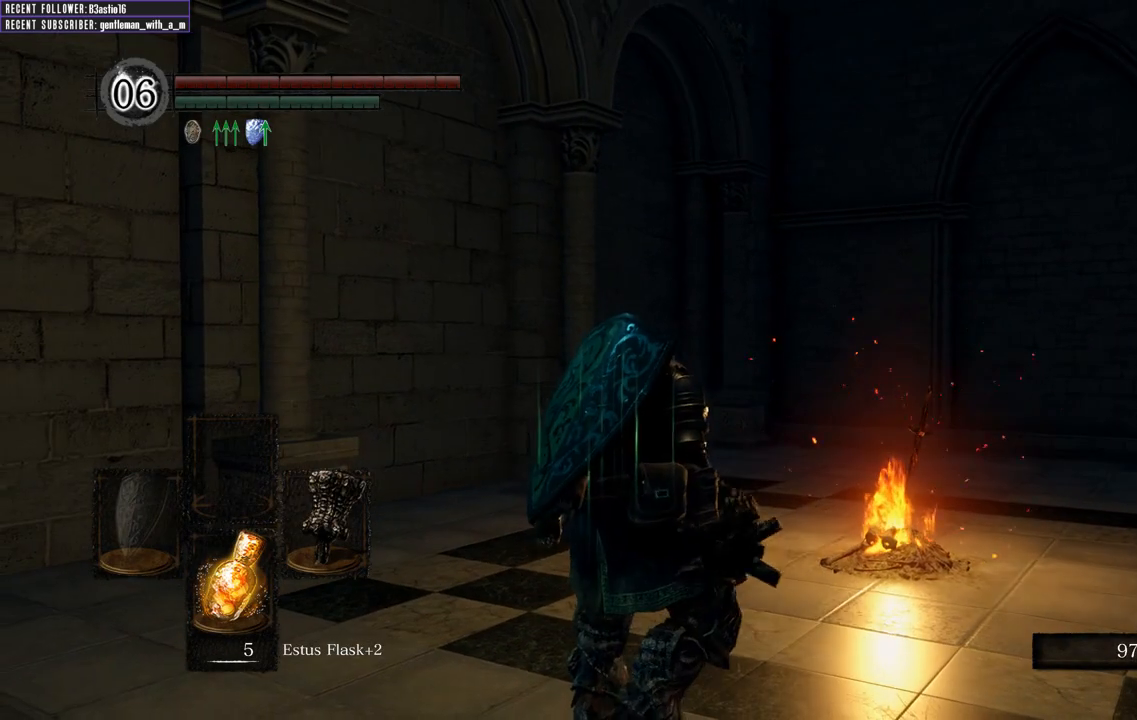
{"buttons": [], "left_stick": "up-right", "right_stick": "center", "events": []}
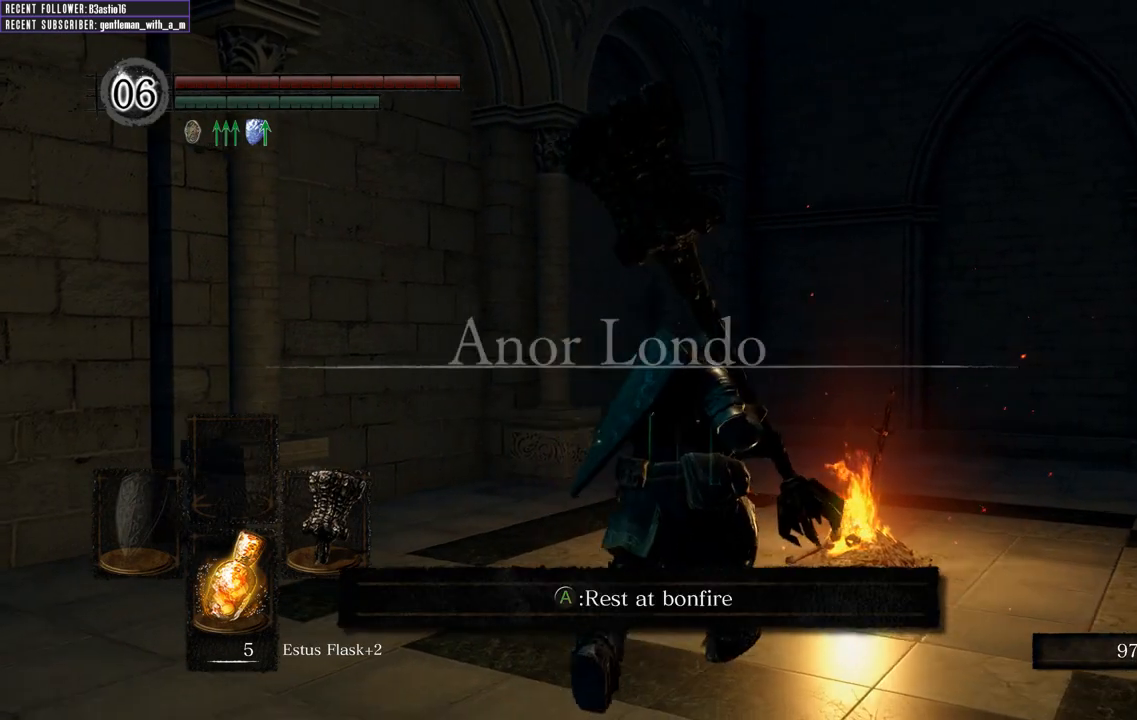
{"buttons": [], "left_stick": "up-right", "right_stick": "center", "events": []}
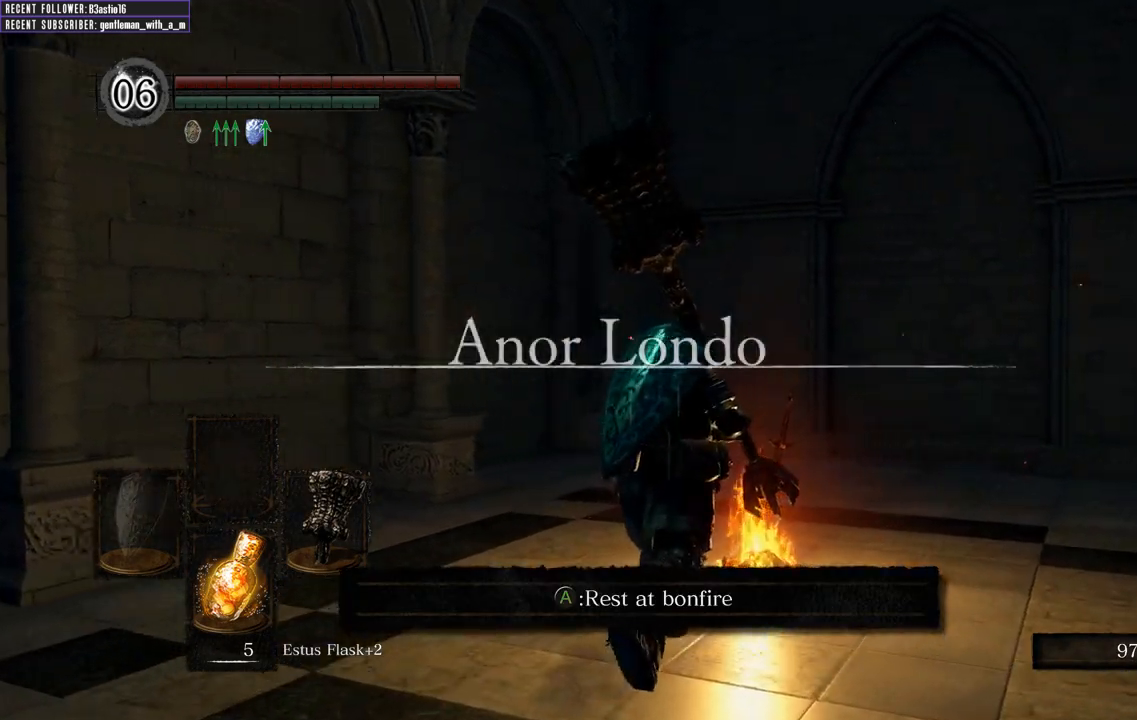
{"buttons": ["DPAD_DOWN"], "left_stick": "center", "right_stick": "center", "events": [[50, "left_stick", "center"], [67, "A", "down"], [200, "A", "up"], [467, "DPAD_DOWN", "down"]]}
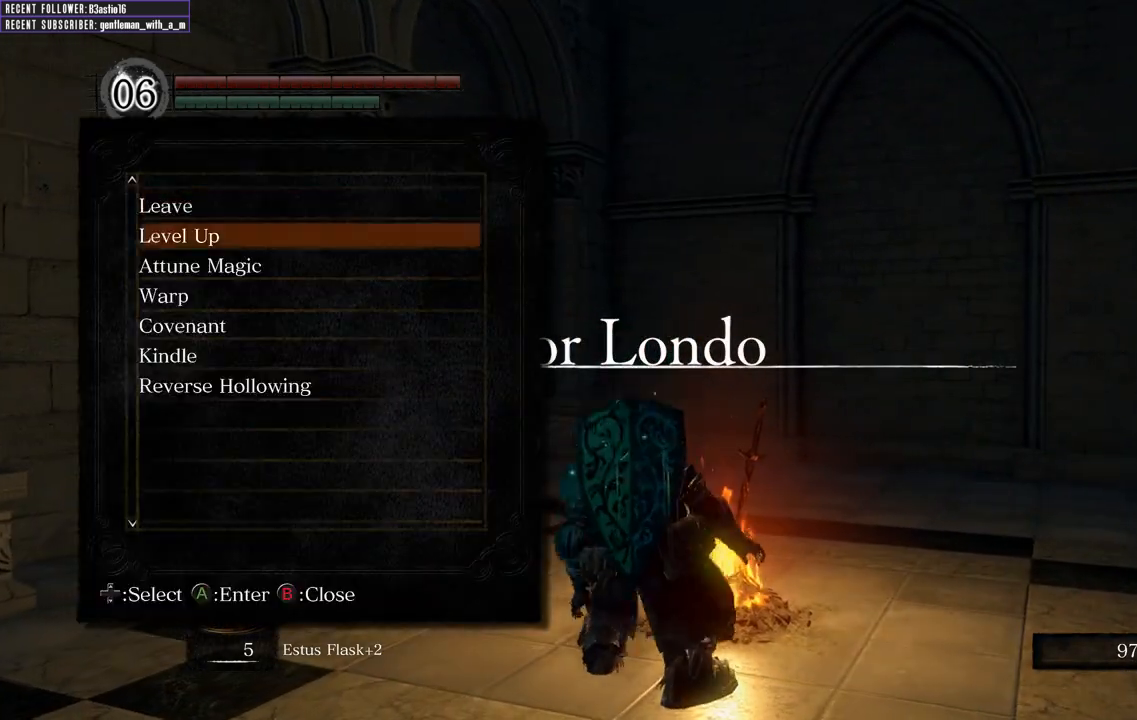
{"buttons": [], "left_stick": "center", "right_stick": "center", "events": [[83, "DPAD_DOWN", "up"], [167, "DPAD_DOWN", "down"], [233, "DPAD_DOWN", "up"], [300, "DPAD_DOWN", "down"], [417, "DPAD_DOWN", "up"], [433, "A", "down"], [500, "A", "up"]]}
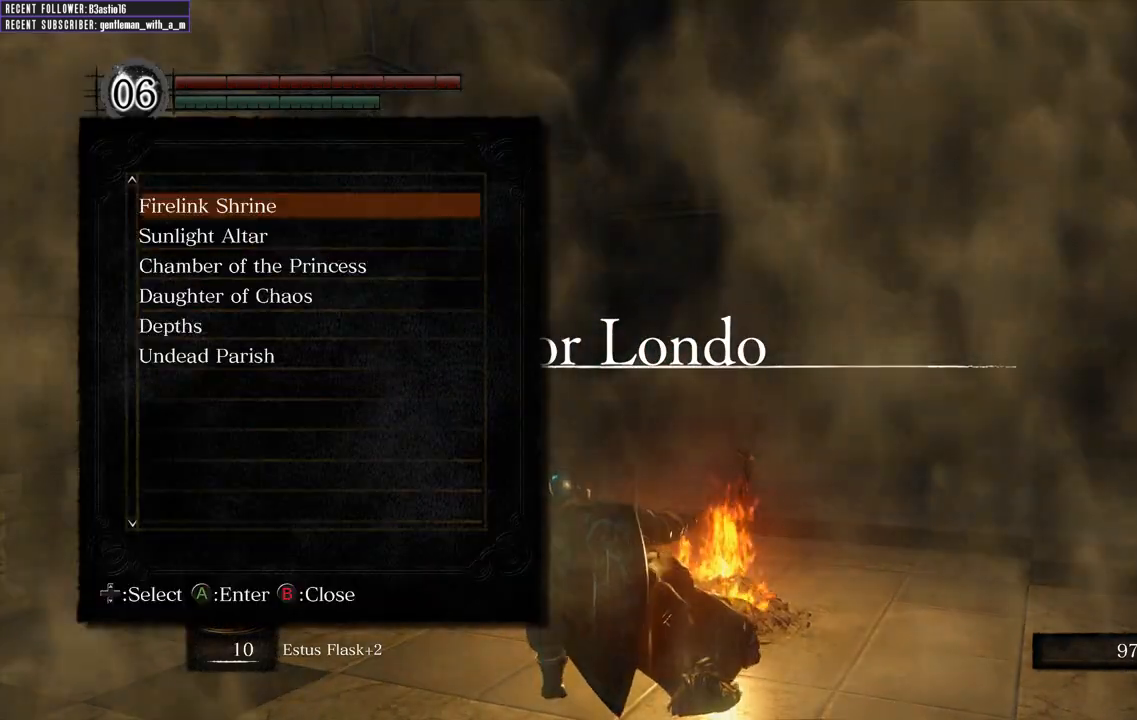
{"buttons": [], "left_stick": "center", "right_stick": "center", "events": [[200, "DPAD_DOWN", "down"], [250, "DPAD_DOWN", "up"], [367, "DPAD_DOWN", "down"], [450, "DPAD_DOWN", "up"]]}
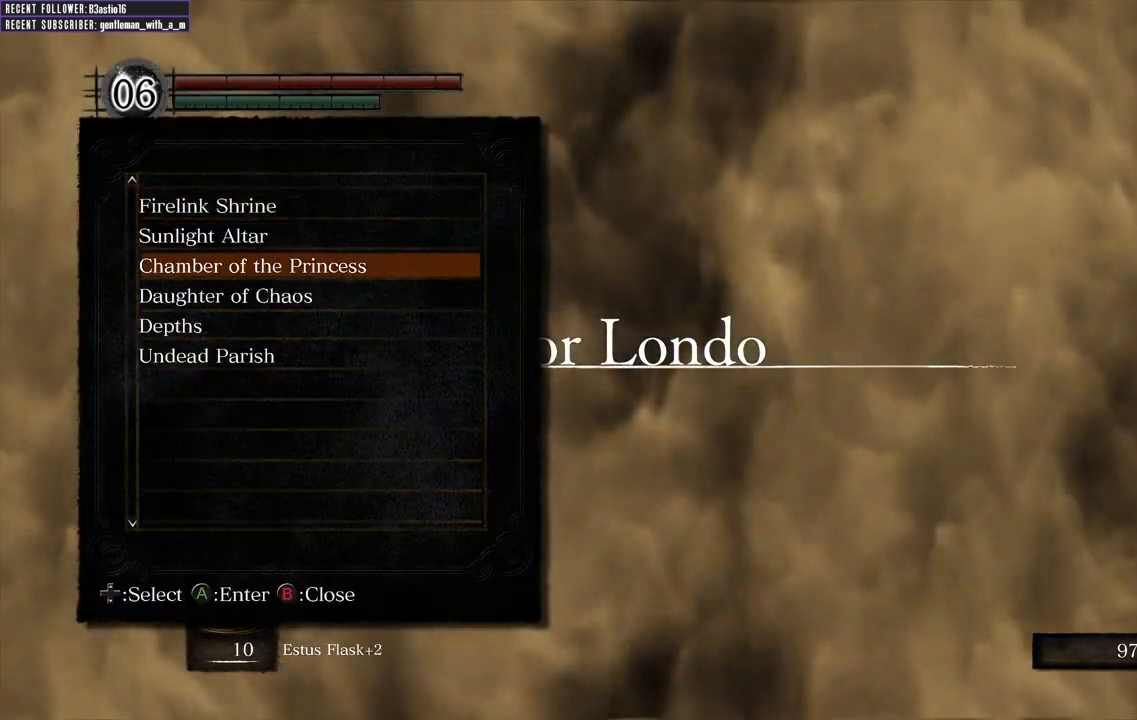
{"buttons": [], "left_stick": "center", "right_stick": "center", "events": [[283, "A", "down"], [383, "A", "up"]]}
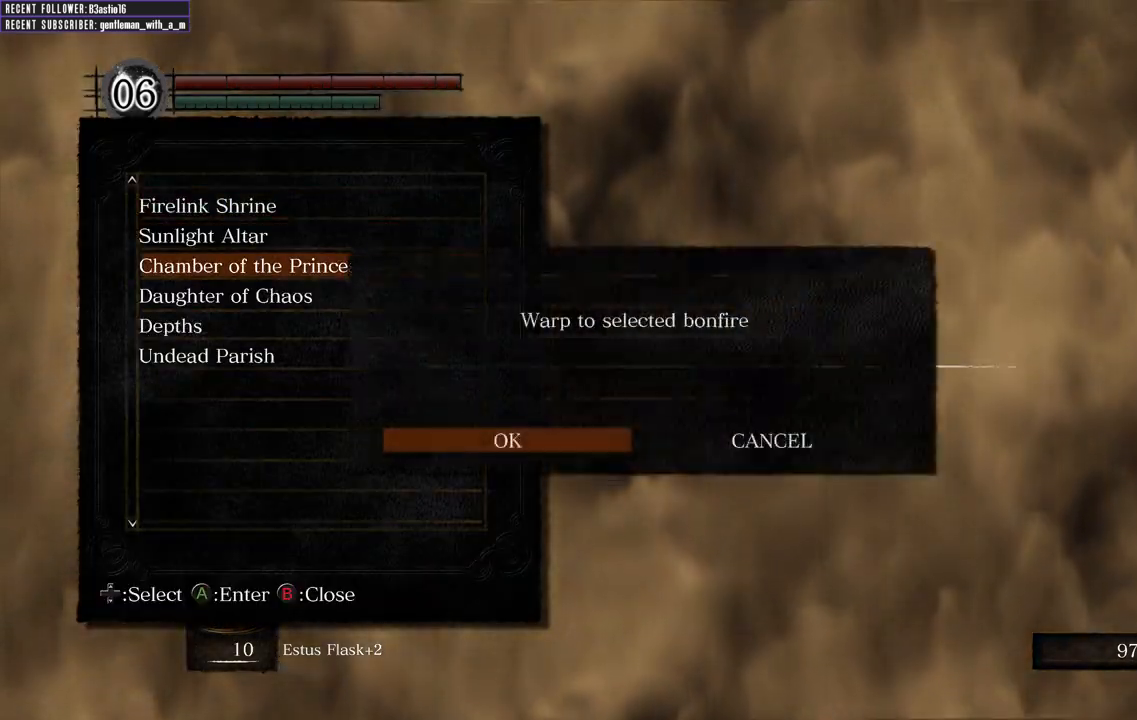
{"buttons": [], "left_stick": "center", "right_stick": "center", "events": [[267, "A", "down"], [367, "A", "up"]]}